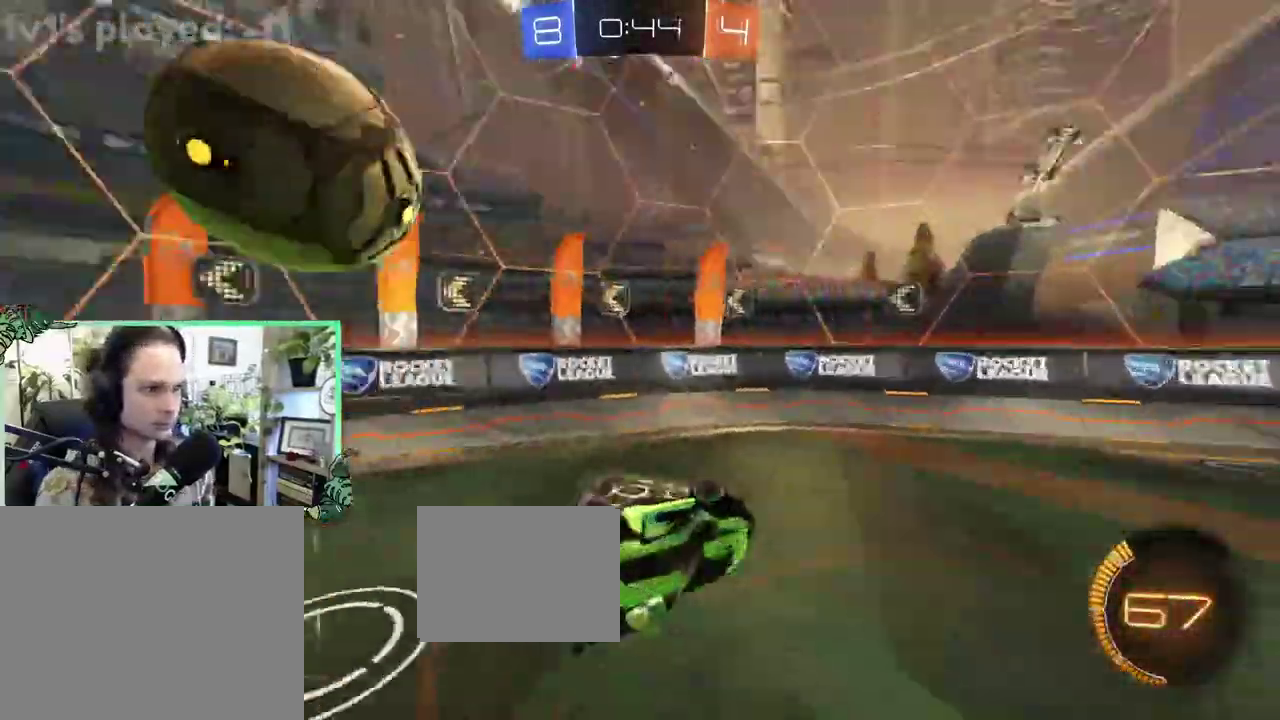
Gameplay with a controller (Xbox layout); each line is a JSON object with the inputs held at the frame after it. "events" lists button and stick changes between this image and that frame as [ms after this image, input, new state], when the widget could be followed in between. This overlay highlights the sticks when they move; stick clicks (L3 R3) are not distinguishable. This document gives stick clicks only as held states, not as events.
{"buttons": ["R2"], "left_stick": "center", "right_stick": "center", "events": [[33, "Y", "up"], [33, "left_stick", "left"], [217, "L1", "up"], [217, "left_stick", "center"]]}
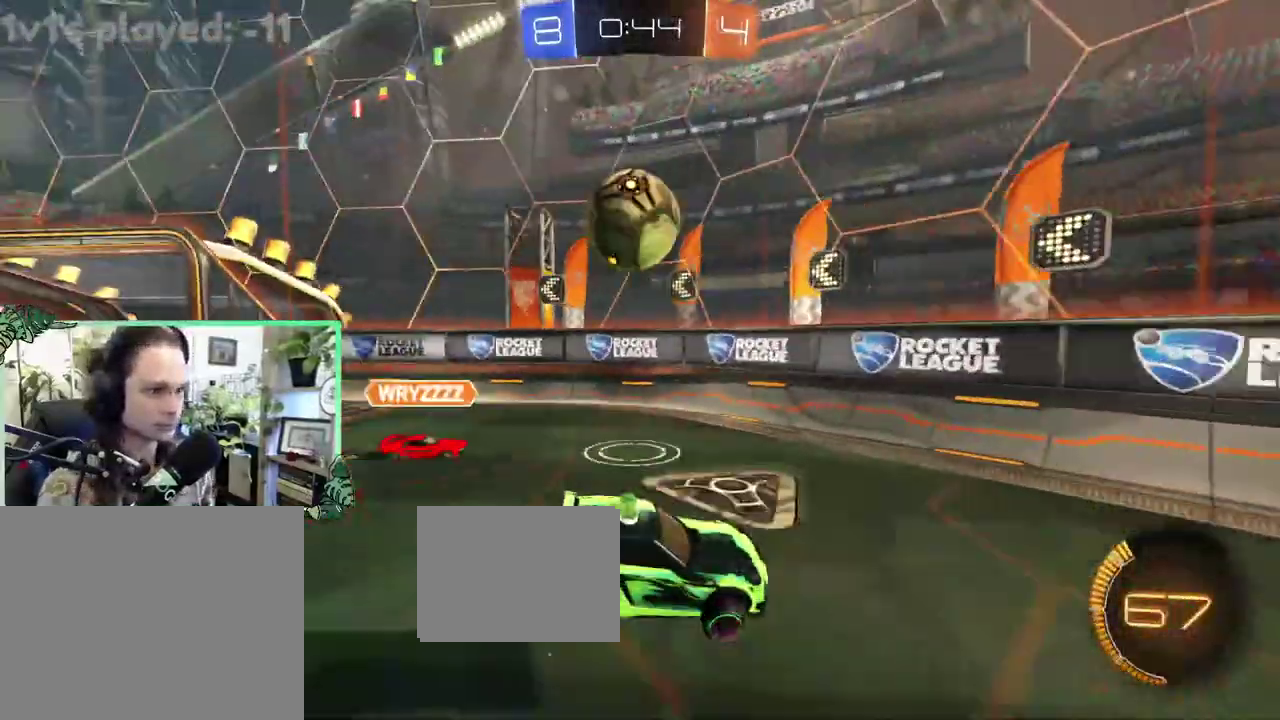
{"buttons": ["R2"], "left_stick": "center", "right_stick": "center", "events": [[217, "left_stick", "left"], [350, "left_stick", "center"]]}
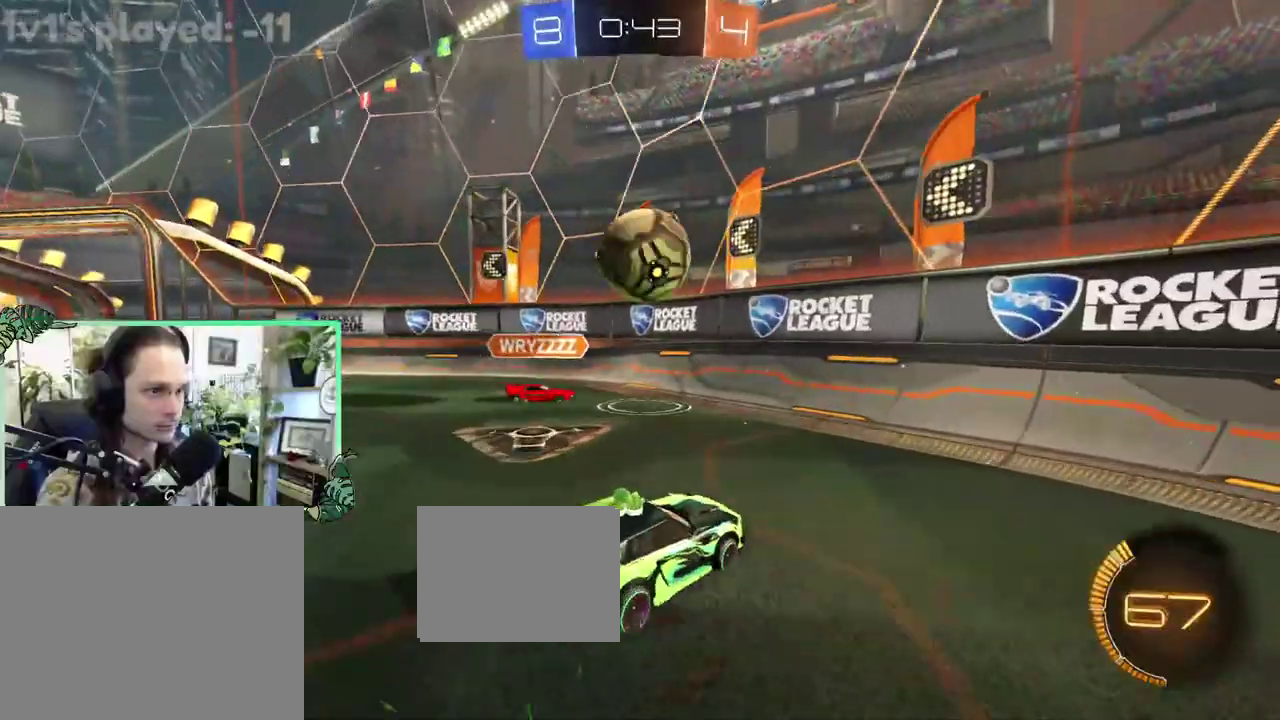
{"buttons": ["R2"], "left_stick": "right", "right_stick": "center", "events": [[50, "left_stick", "right"], [233, "L1", "down"], [350, "L1", "up"]]}
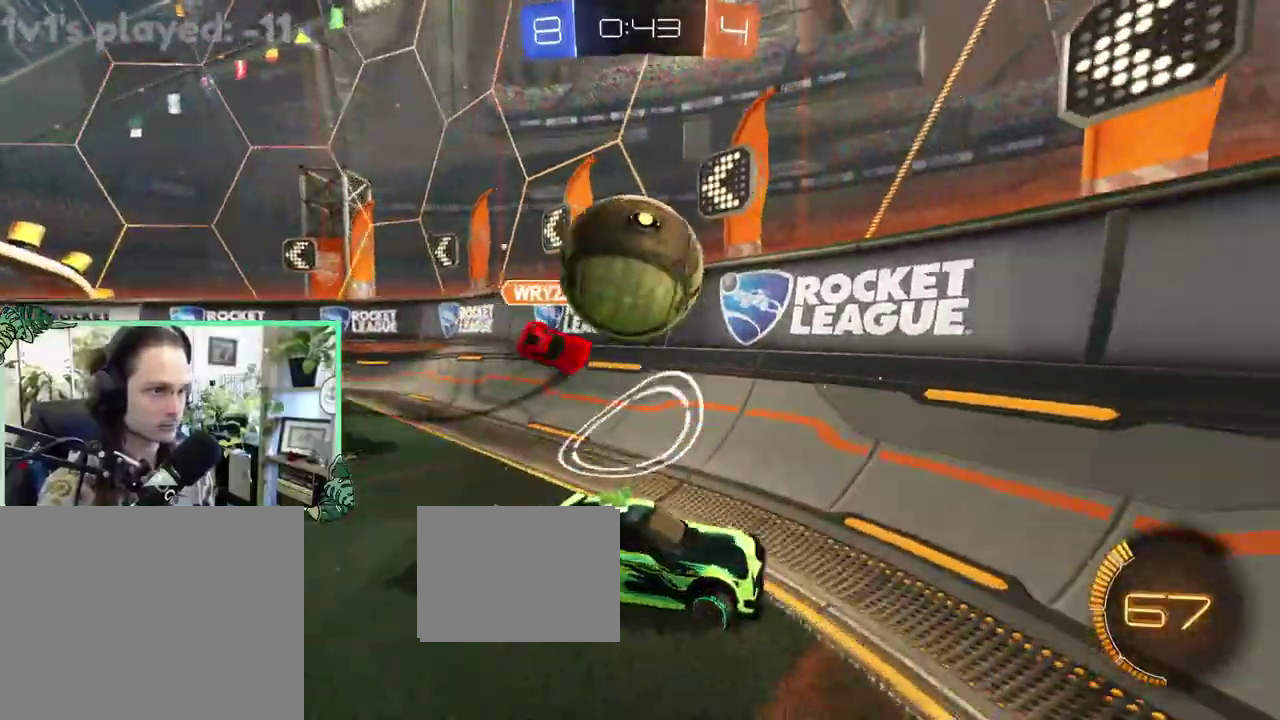
{"buttons": ["R2"], "left_stick": "center", "right_stick": "center", "events": [[267, "left_stick", "center"]]}
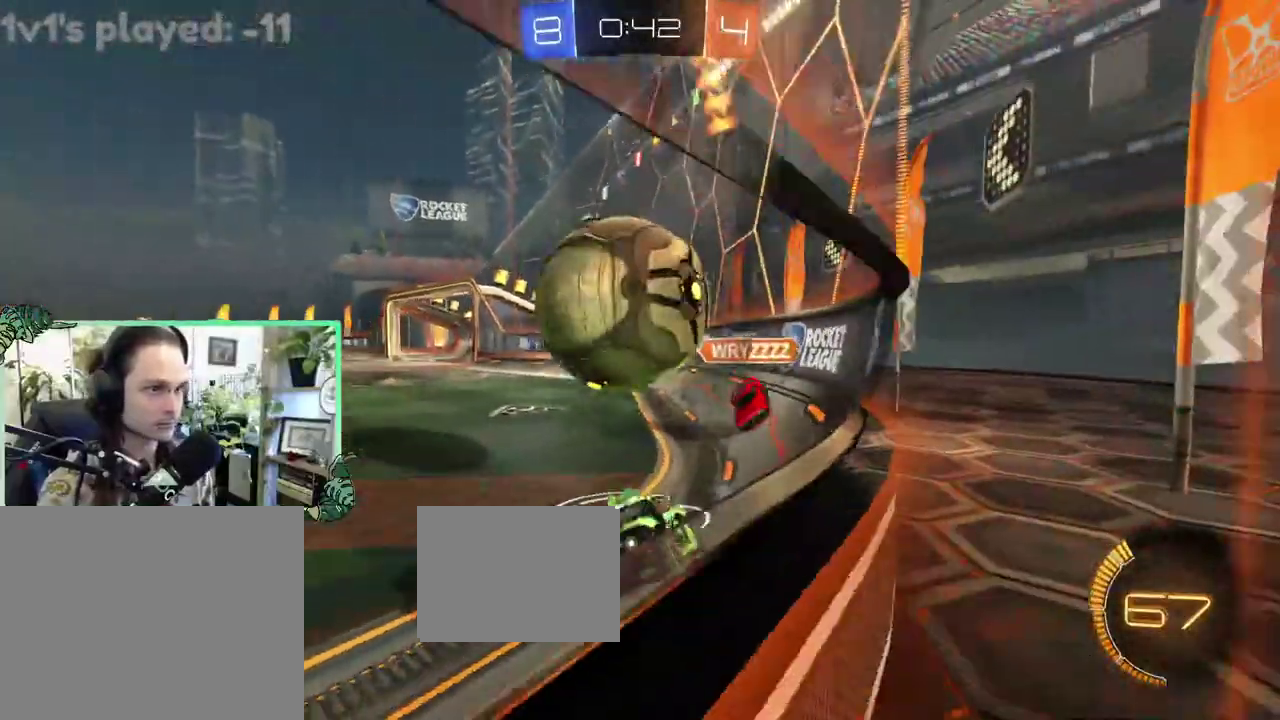
{"buttons": ["R2"], "left_stick": "right", "right_stick": "center", "events": [[33, "R2", "up"], [100, "L2", "down"], [233, "L2", "up"], [267, "R2", "down"], [350, "left_stick", "right"]]}
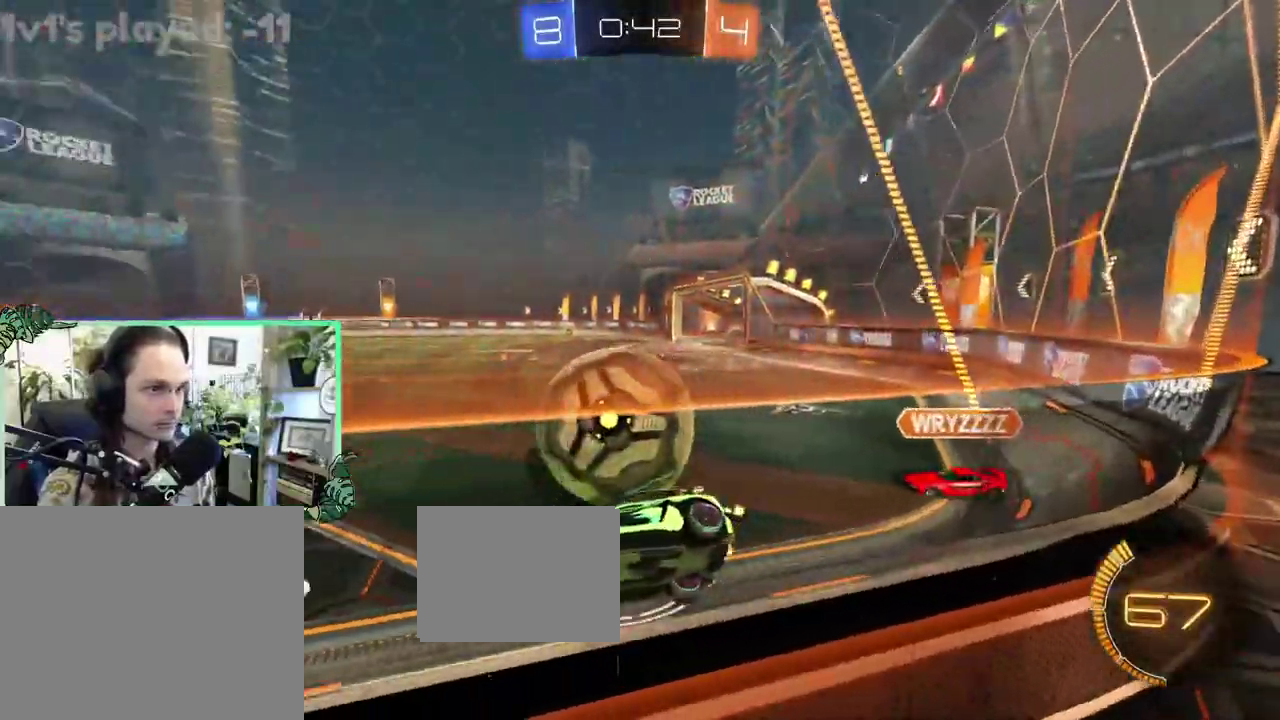
{"buttons": ["L2", "R2"], "left_stick": "right", "right_stick": "center", "events": [[100, "B", "down"], [433, "B", "up"], [467, "L2", "down"]]}
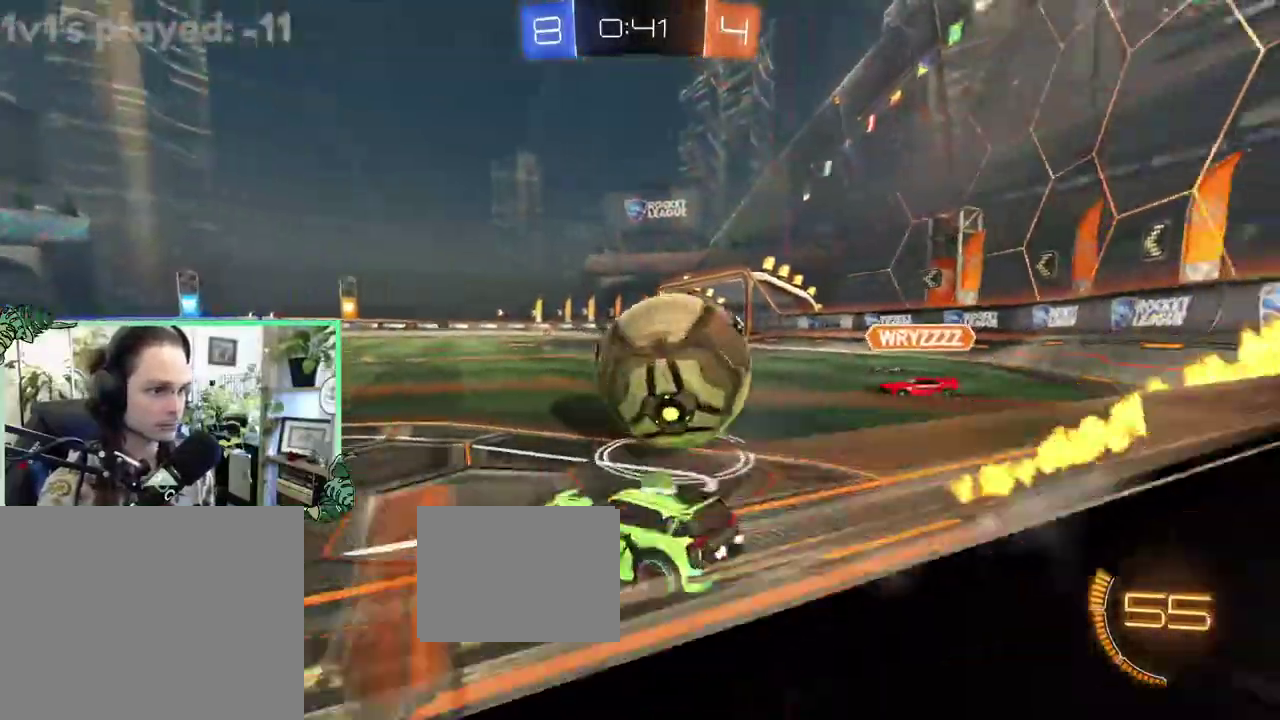
{"buttons": [], "left_stick": "left", "right_stick": "center", "events": [[300, "L2", "up"], [300, "left_stick", "center"], [350, "left_stick", "left"], [483, "R2", "up"]]}
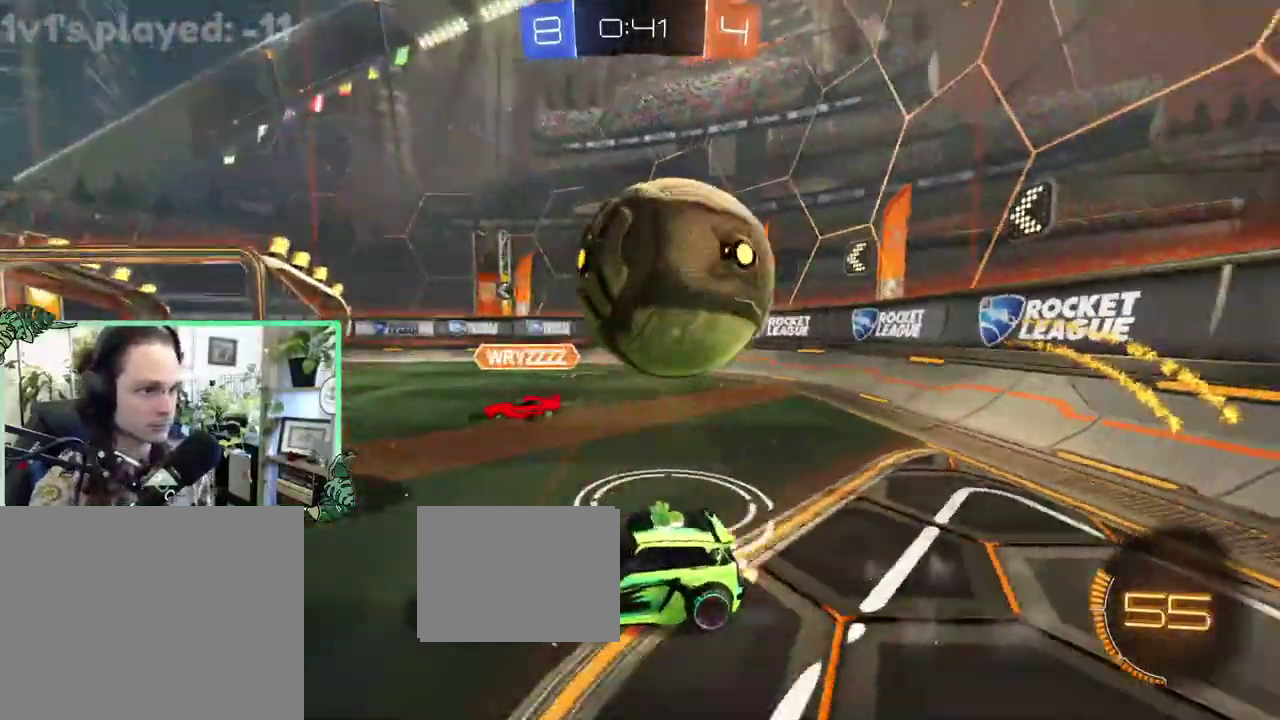
{"buttons": [], "left_stick": "down-right", "right_stick": "center", "events": [[67, "left_stick", "center"], [250, "left_stick", "down-right"]]}
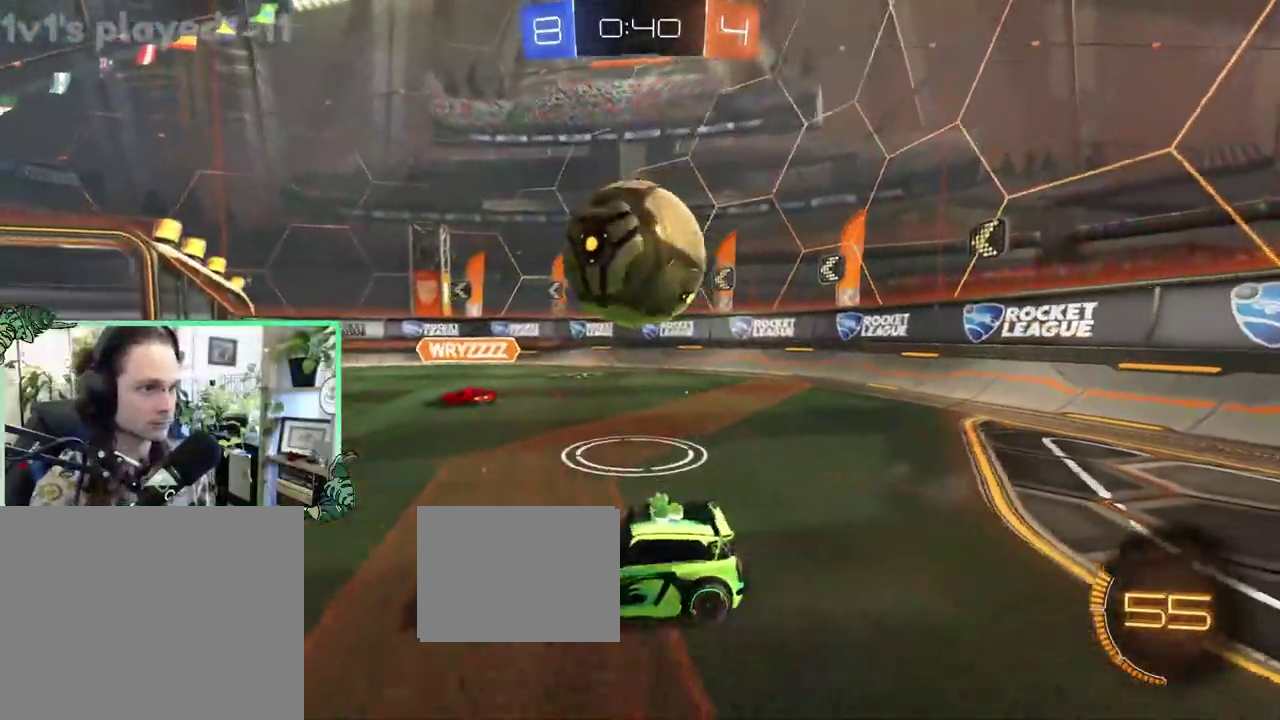
{"buttons": ["B", "R2"], "left_stick": "center", "right_stick": "center", "events": [[300, "R2", "down"], [367, "left_stick", "center"], [500, "B", "down"]]}
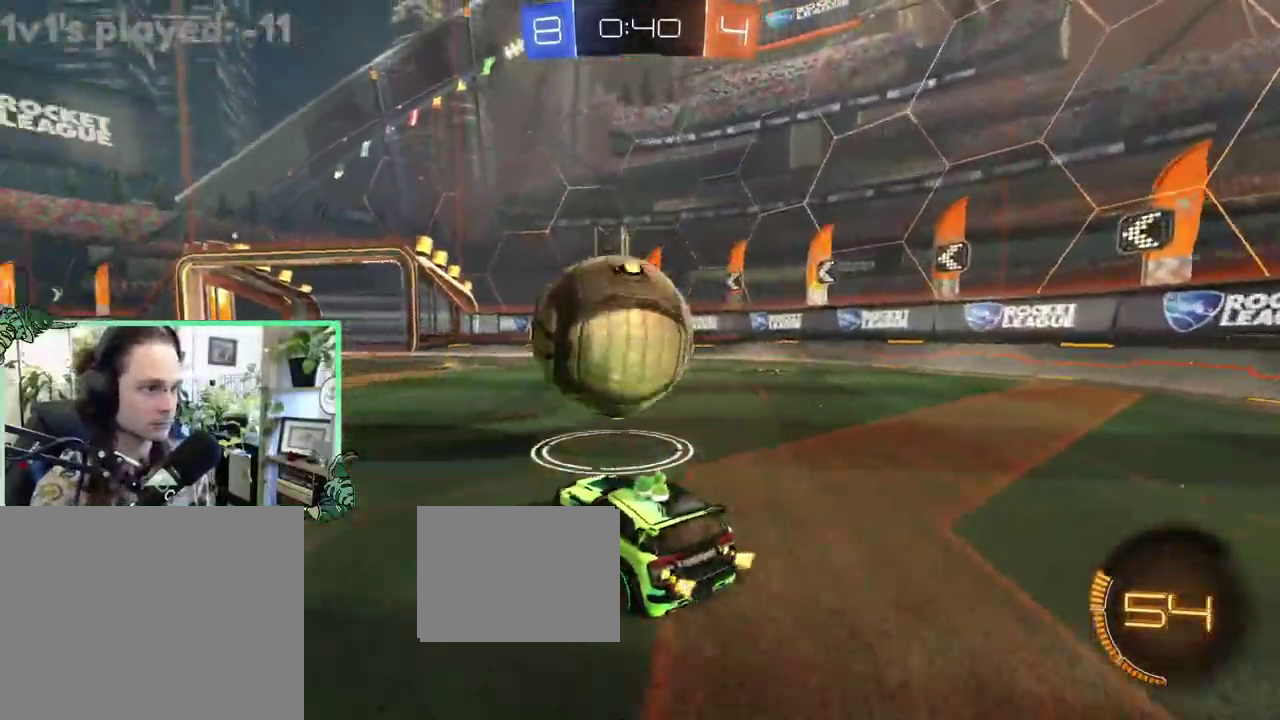
{"buttons": ["L1", "R2"], "left_stick": "right", "right_stick": "center"}
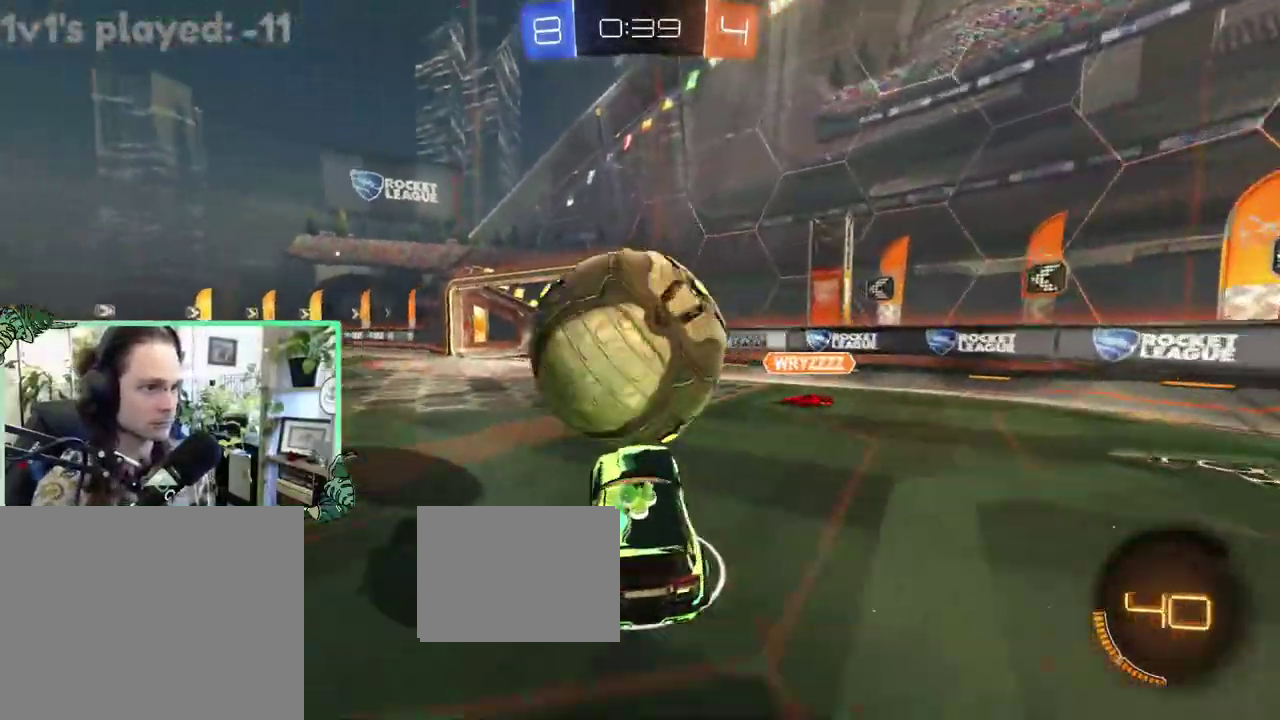
{"buttons": ["A", "B", "R2", "L3"], "left_stick": "up", "right_stick": "center"}
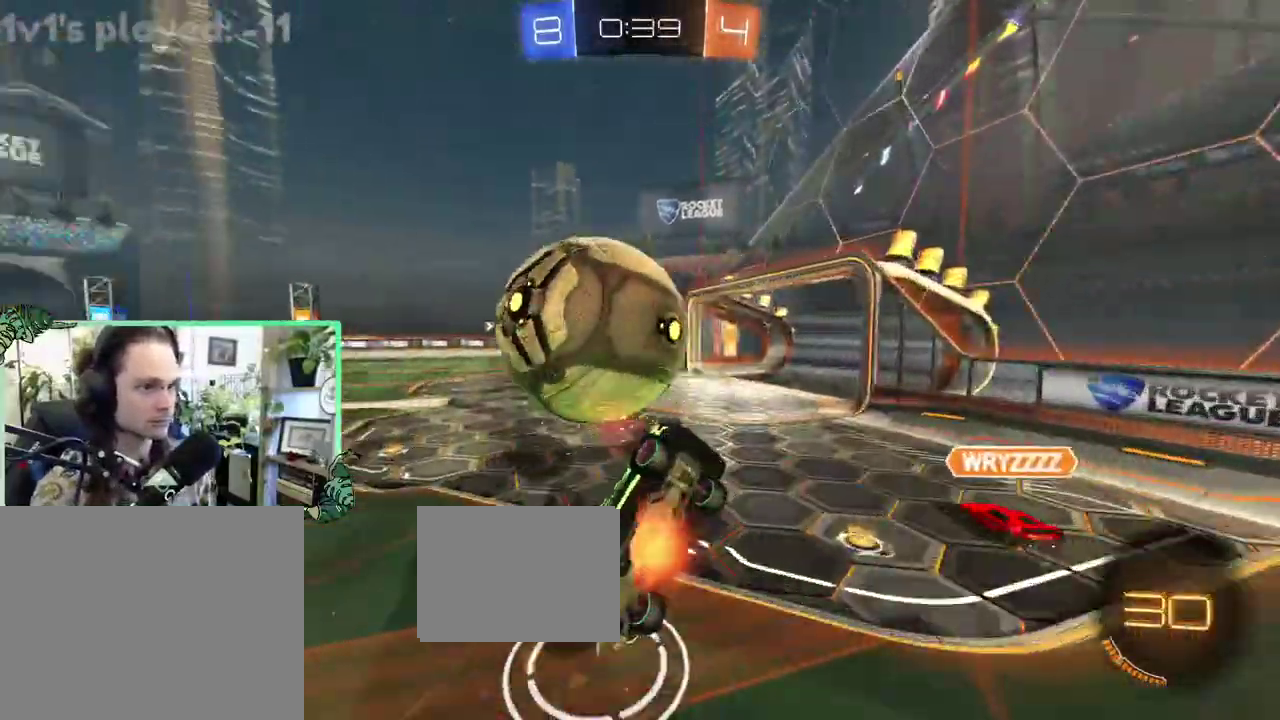
{"buttons": ["R2"], "left_stick": "center", "right_stick": "center", "events": [[67, "left_stick", "down-left"], [167, "A", "up"], [167, "left_stick", "down"], [217, "B", "up"], [267, "Y", "down"], [400, "Y", "up"], [400, "left_stick", "center"]]}
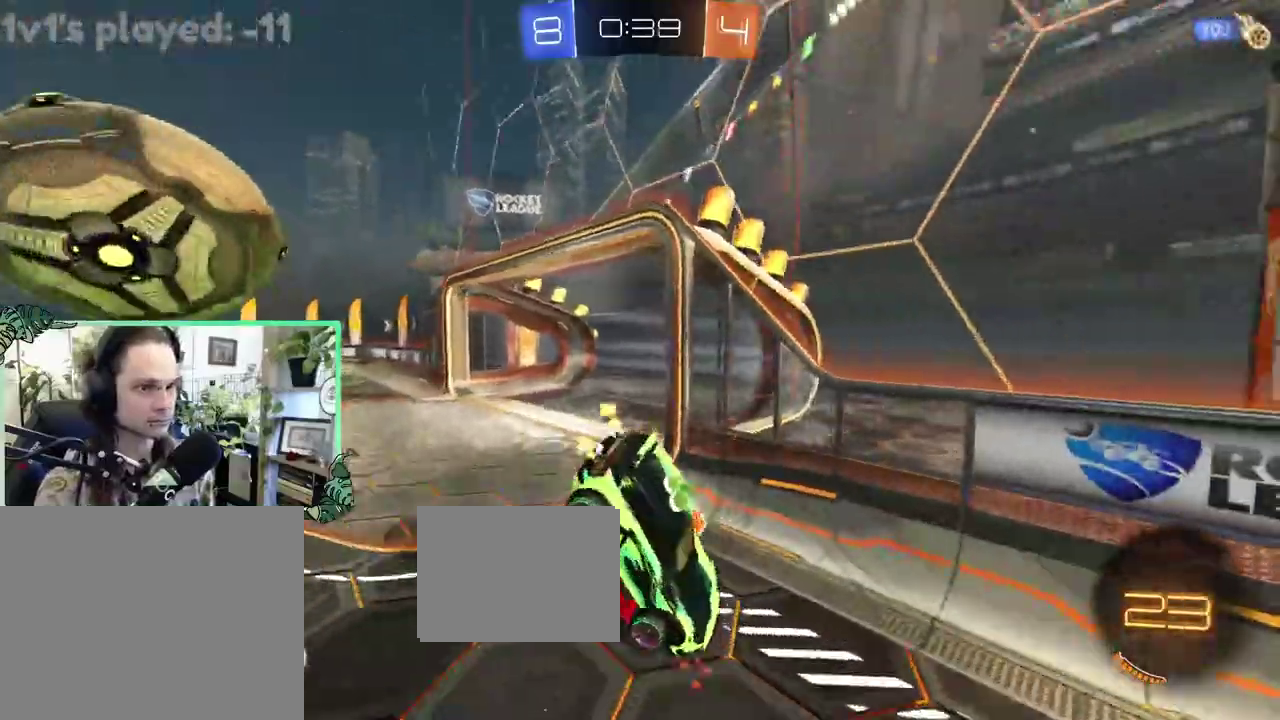
{"buttons": ["A", "R1"], "left_stick": "center", "right_stick": "center", "events": [[33, "R1", "down"], [167, "Y", "down"], [267, "Y", "up"], [300, "R2", "up"], [467, "A", "down"]]}
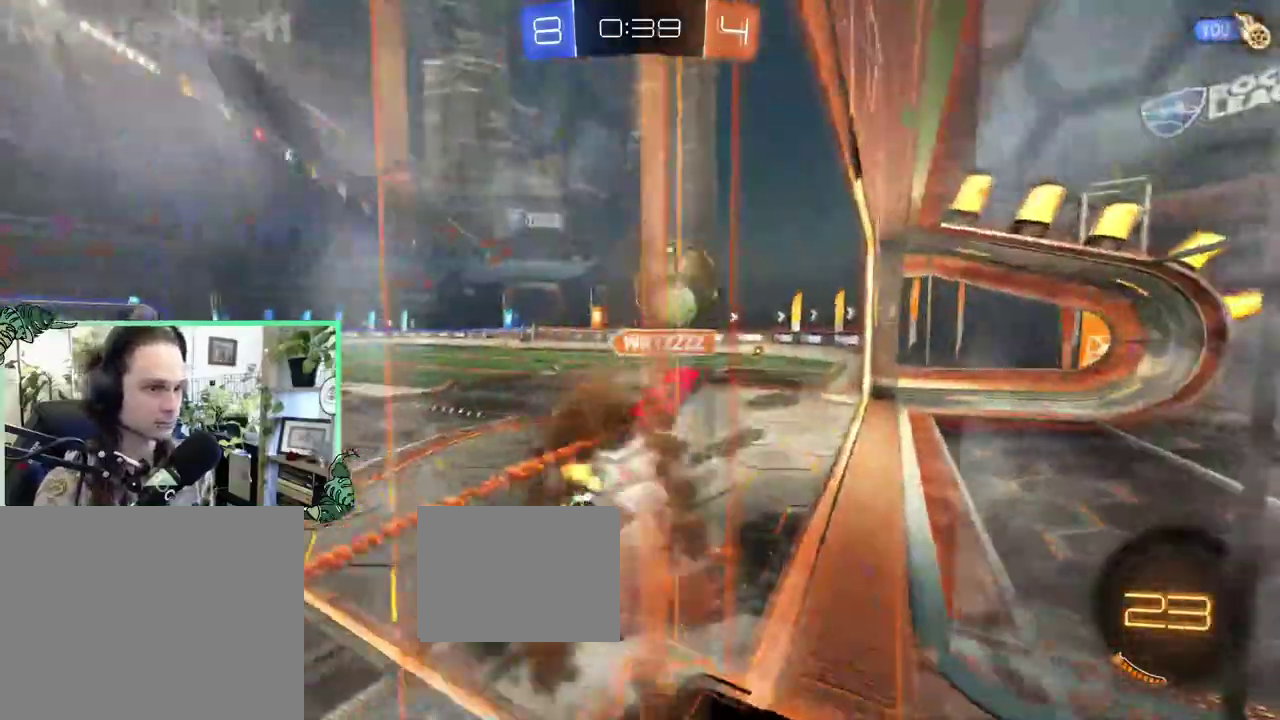
{"buttons": ["B", "R2"], "left_stick": "center", "right_stick": "center", "events": [[17, "R2", "down"], [17, "left_stick", "down-left"], [100, "B", "down"], [150, "A", "up"], [367, "R1", "up"], [367, "left_stick", "center"]]}
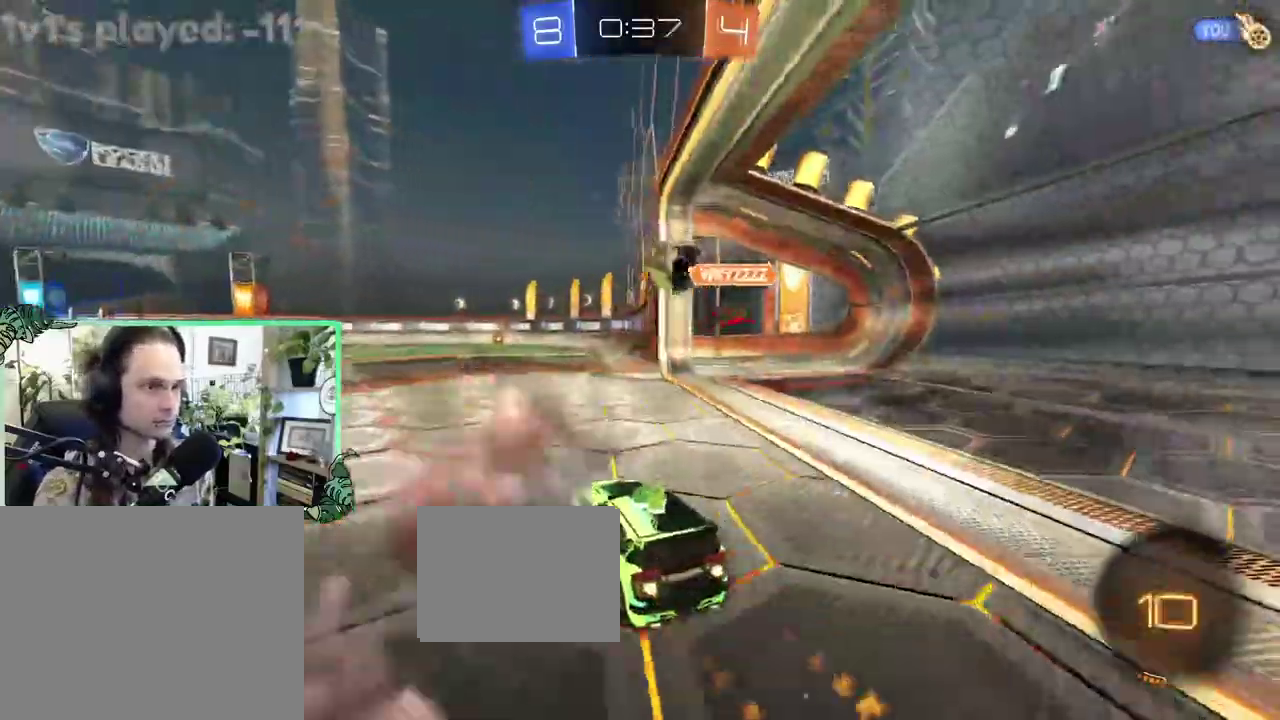
{"buttons": [], "left_stick": "down-left", "right_stick": "center", "events": [[150, "B", "up"], [200, "R2", "up"], [200, "left_stick", "left"], [500, "left_stick", "down-left"]]}
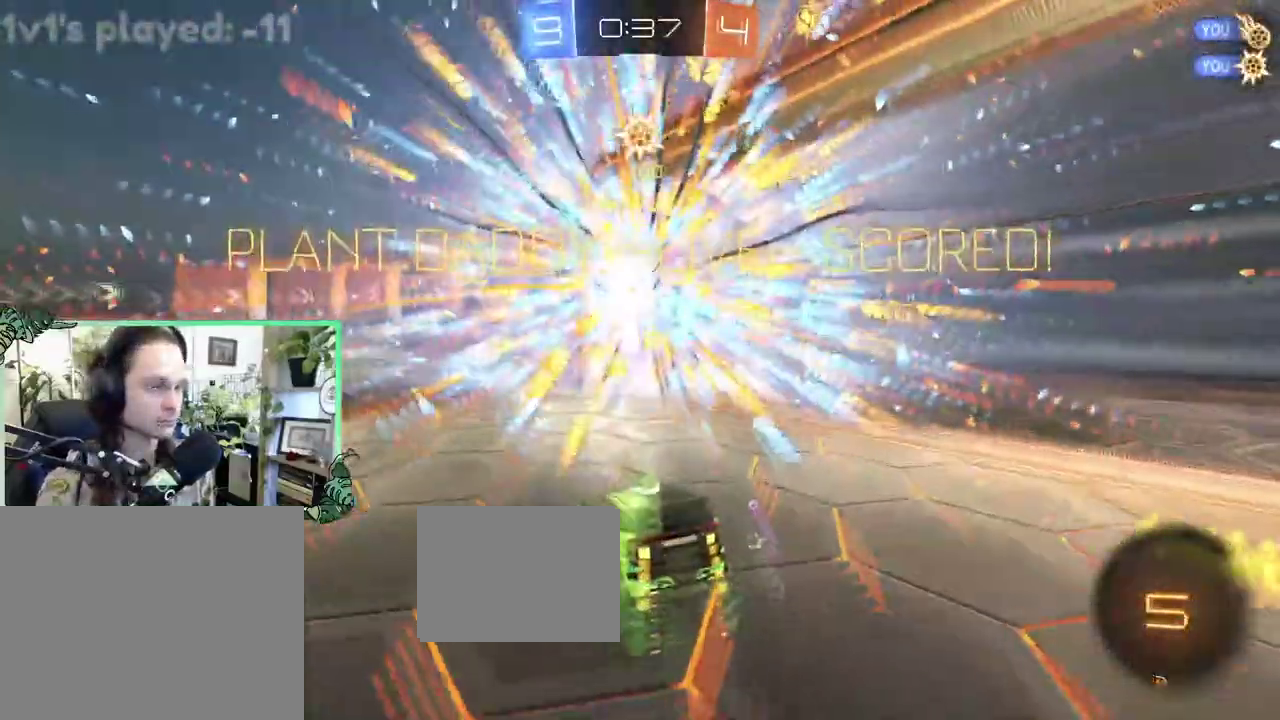
{"buttons": ["Y"], "left_stick": "right", "right_stick": "center", "events": [[100, "left_stick", "left"], [150, "left_stick", "center"], [350, "left_stick", "right"], [400, "Y", "down"]]}
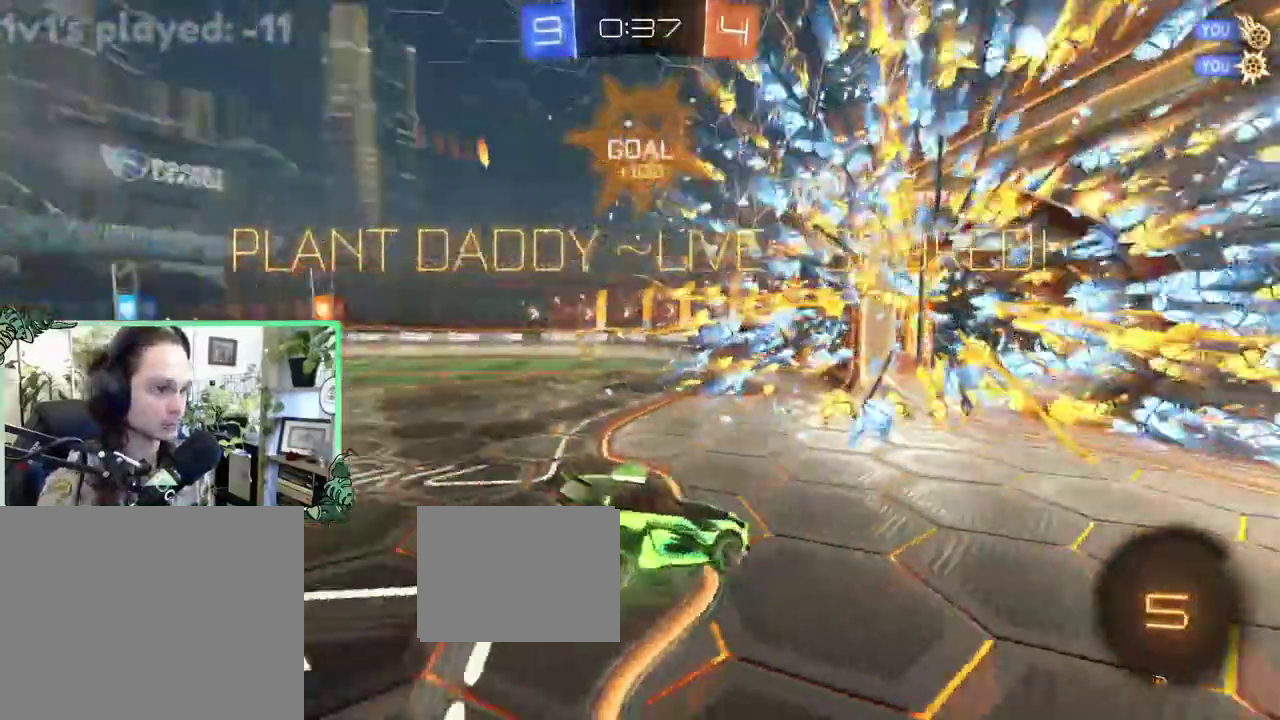
{"buttons": [], "left_stick": "right", "right_stick": "center", "events": [[33, "Y", "up"]]}
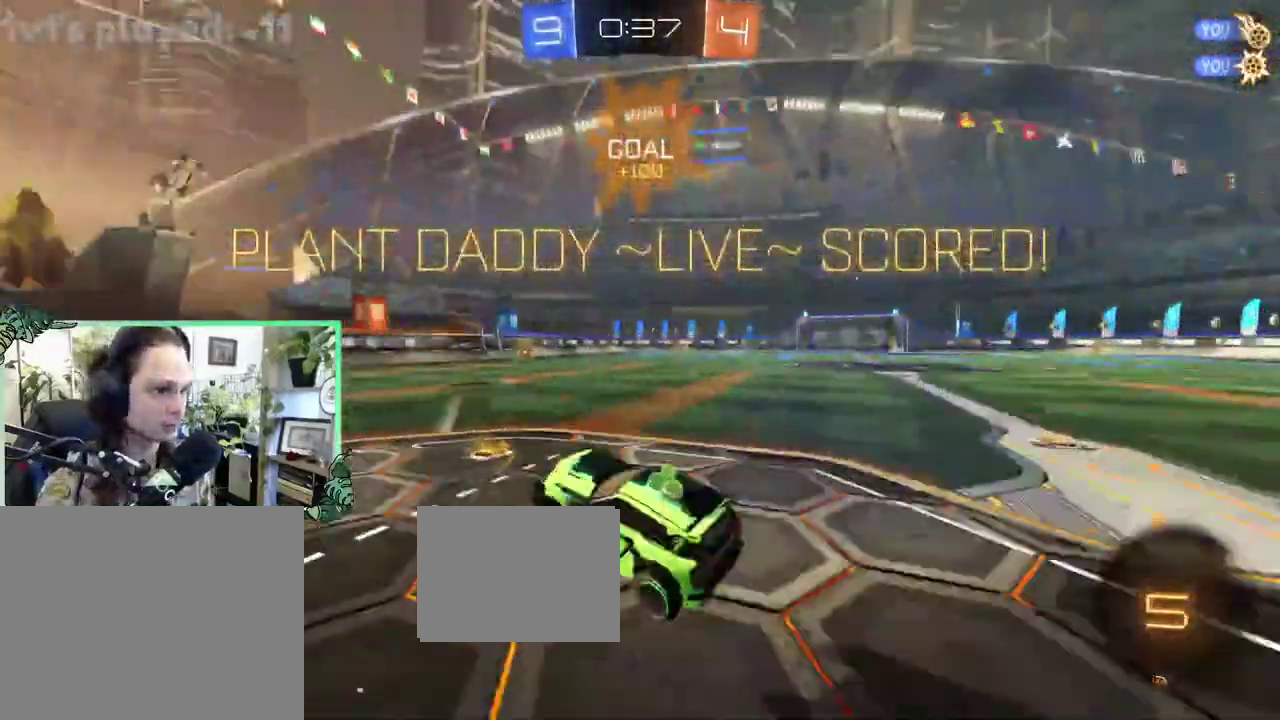
{"buttons": ["A", "L1", "R2", "L3"], "left_stick": "up-left", "right_stick": "center", "events": [[33, "left_stick", "center"], [133, "R2", "down"], [167, "B", "down"], [267, "left_stick", "up-left"], [317, "left_stick", "left"], [333, "A", "down"], [333, "L1", "down"], [367, "left_stick", "up-left"], [400, "B", "up"], [450, "A", "up"], [500, "A", "down"]]}